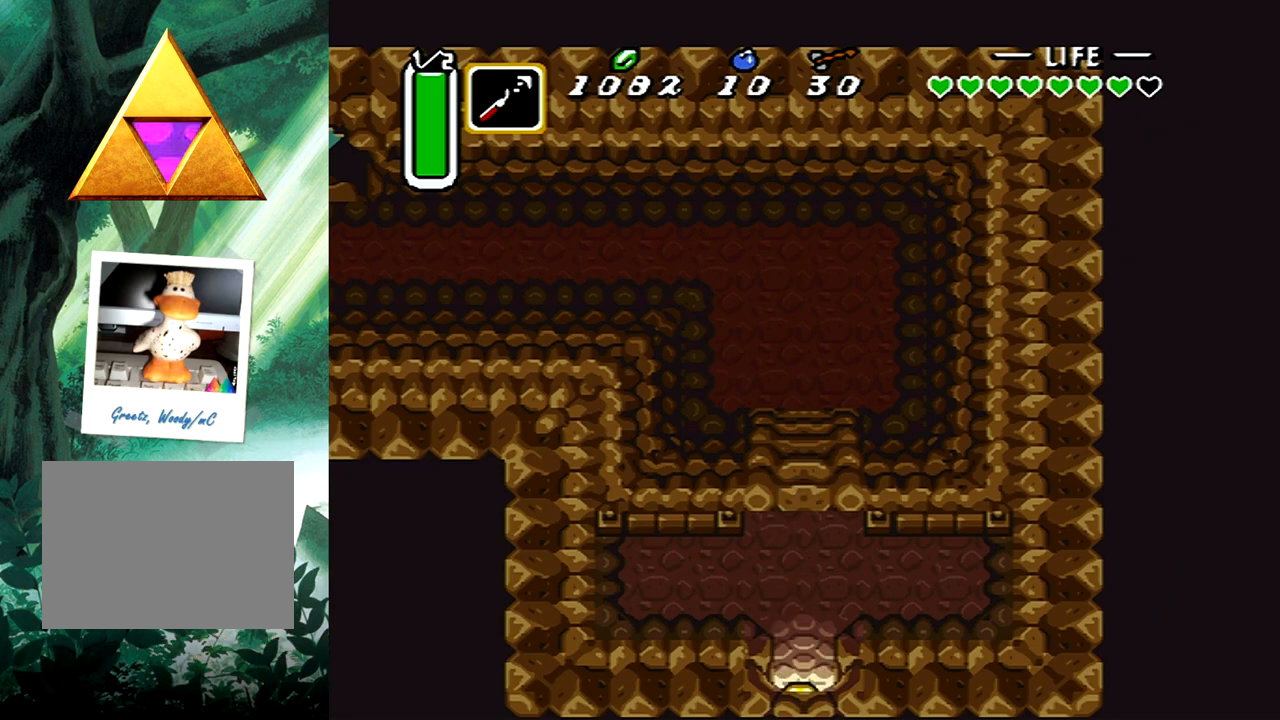
Gameplay with a controller (Xbox layout); each line is a JSON object with the inputs held at the frame after it. "events" lists button and stick changes between this image and that frame as [ms after this image, input, new state], when the widget could be followed in between. Not read: L2 R2 left_stick right_stick.
{"buttons": [], "events": [[150, "DPAD_LEFT", "down"], [250, "DPAD_LEFT", "up"], [267, "DPAD_DOWN", "up"]]}
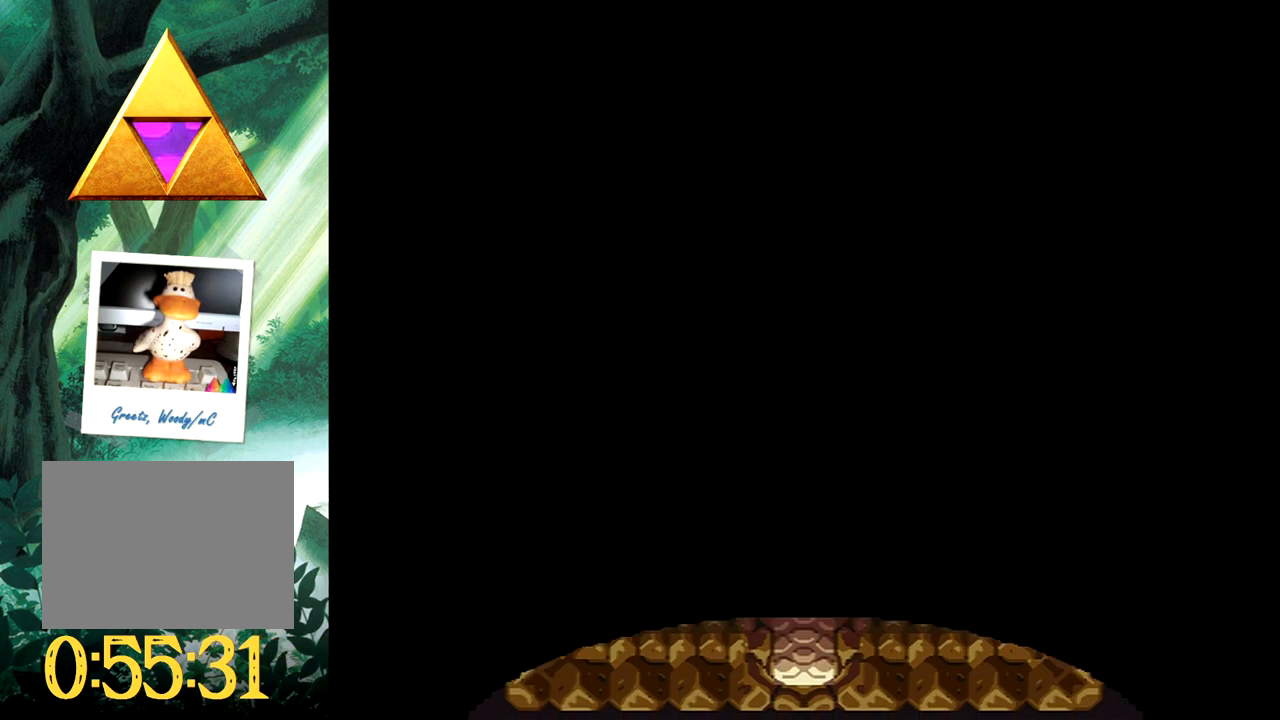
{"buttons": [], "events": []}
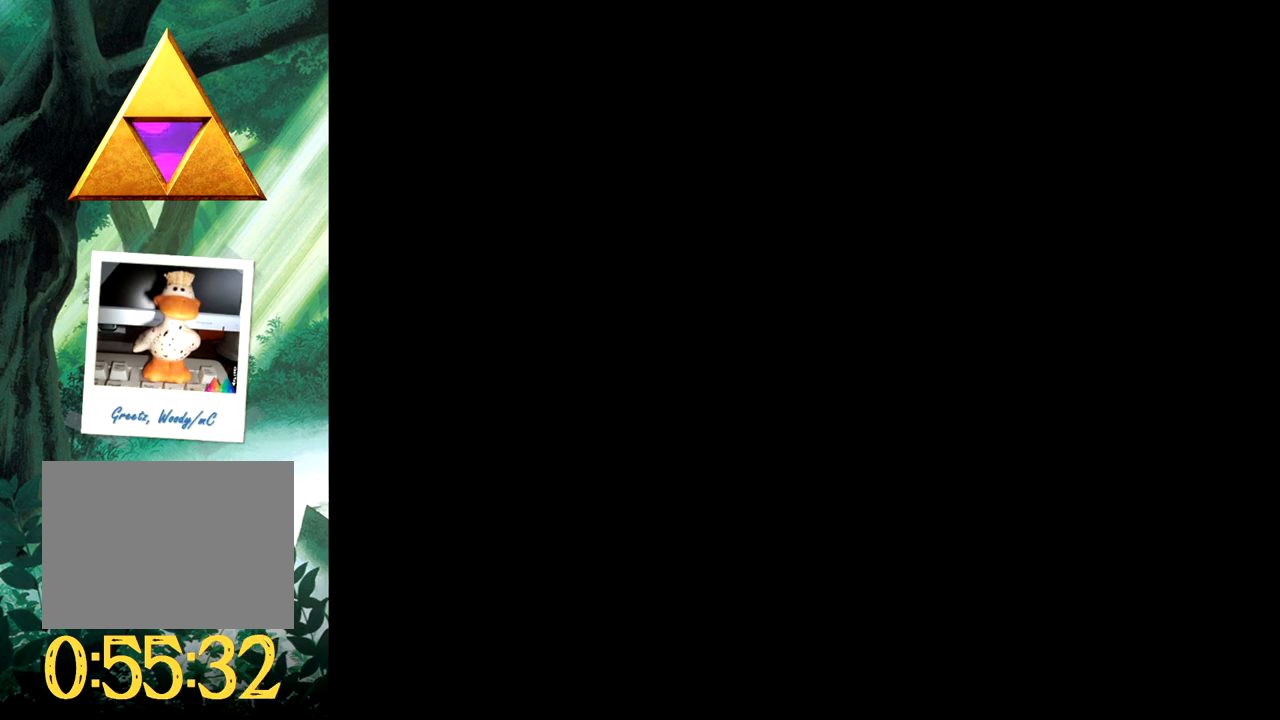
{"buttons": [], "events": []}
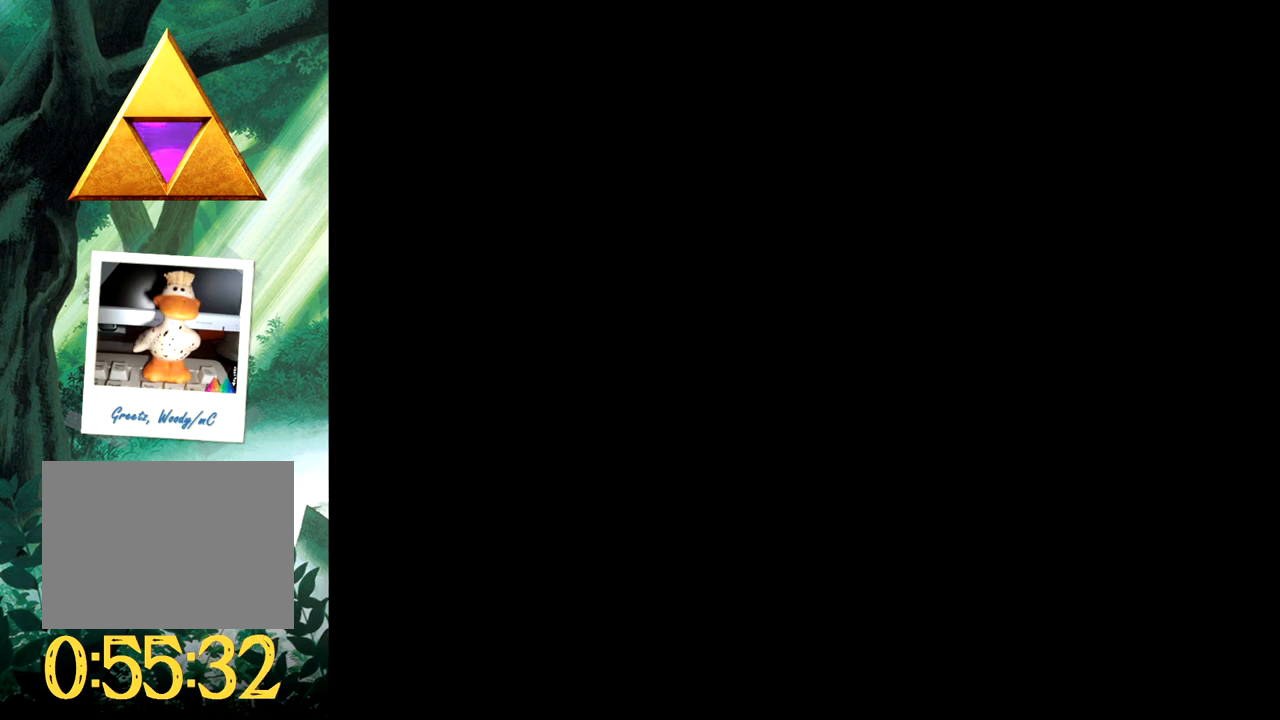
{"buttons": [], "events": []}
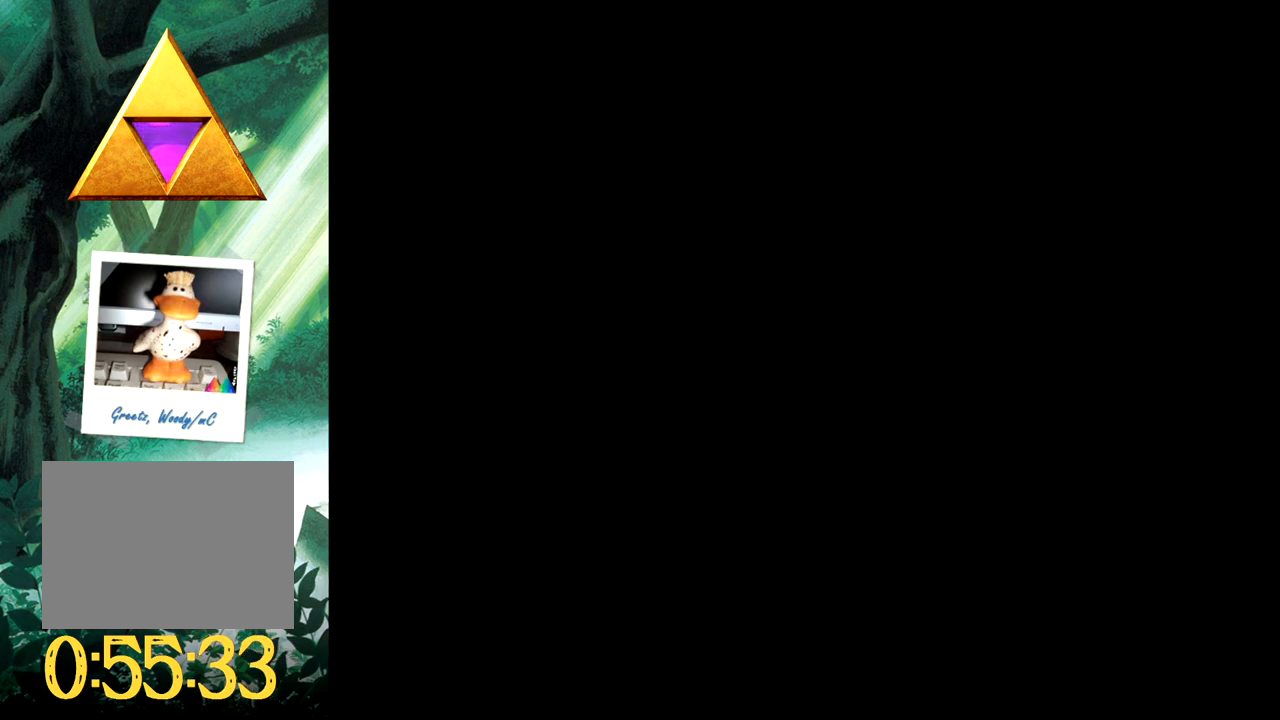
{"buttons": [], "events": []}
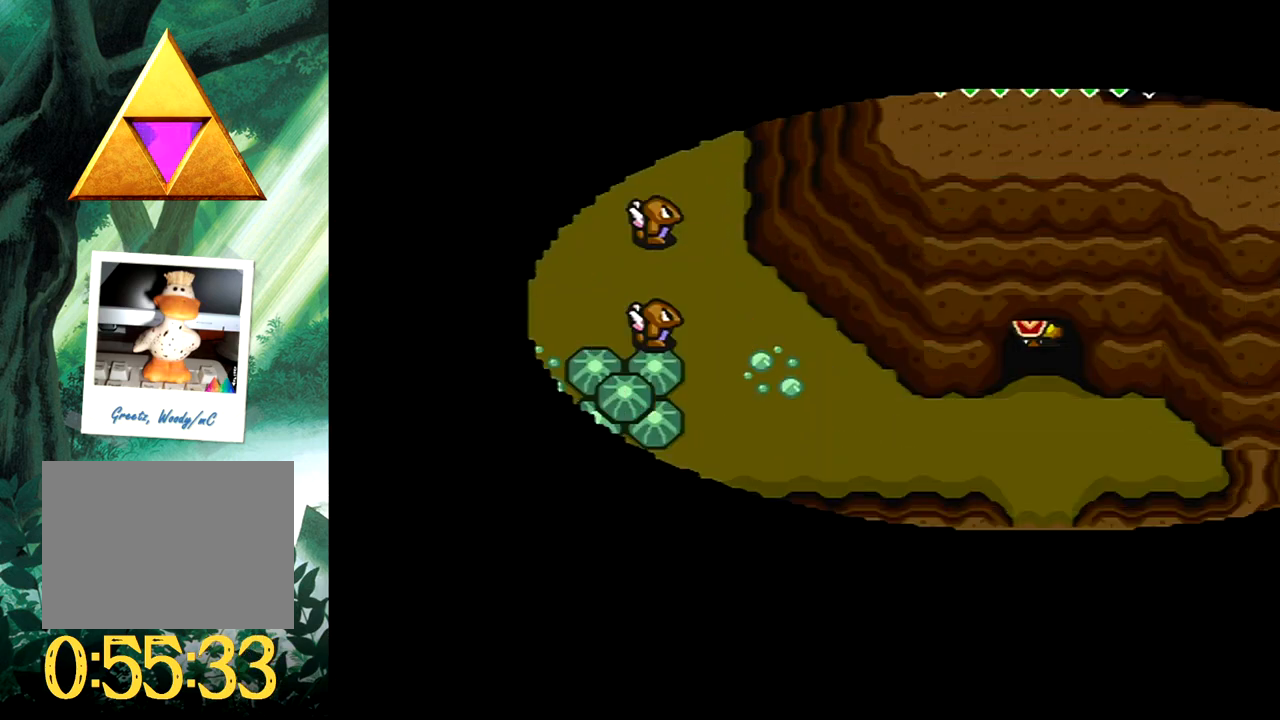
{"buttons": ["DPAD_DOWN", "DPAD_LEFT"], "events": [[150, "DPAD_DOWN", "down"], [417, "DPAD_LEFT", "down"]]}
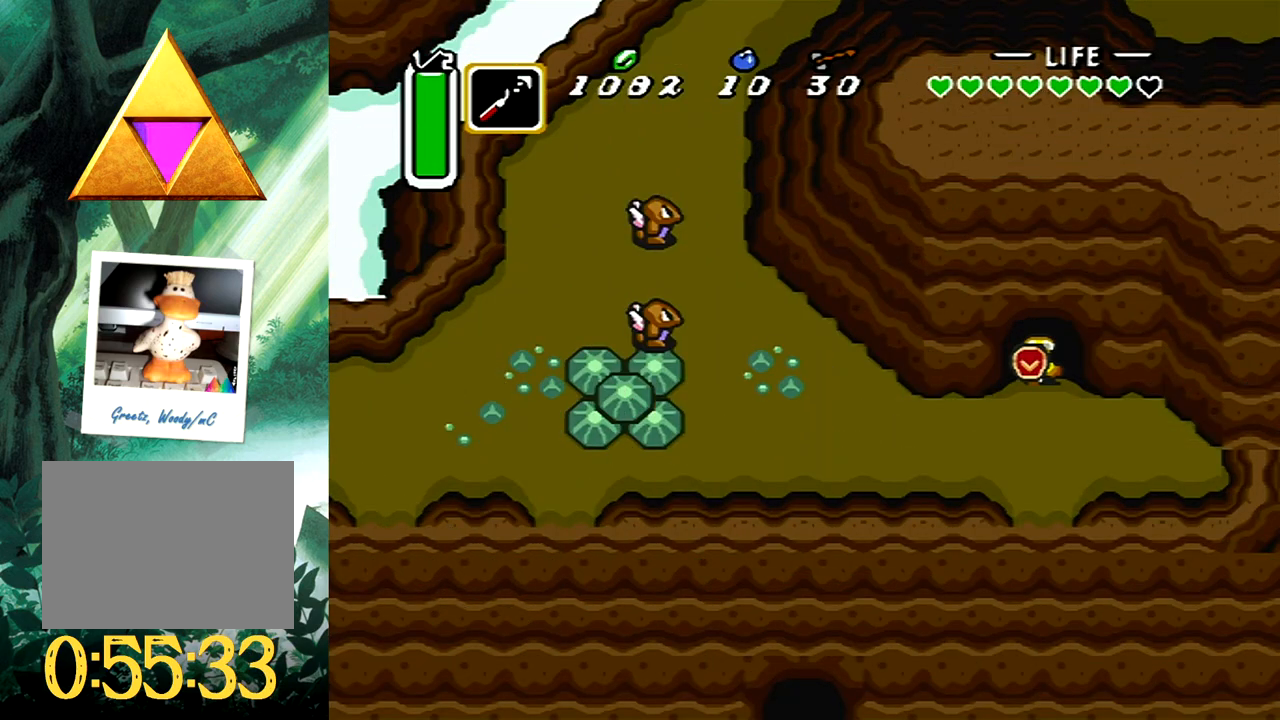
{"buttons": ["B"], "events": [[100, "DPAD_DOWN", "up"], [383, "DPAD_UP", "down"], [483, "DPAD_LEFT", "up"], [500, "B", "down"], [500, "DPAD_UP", "up"]]}
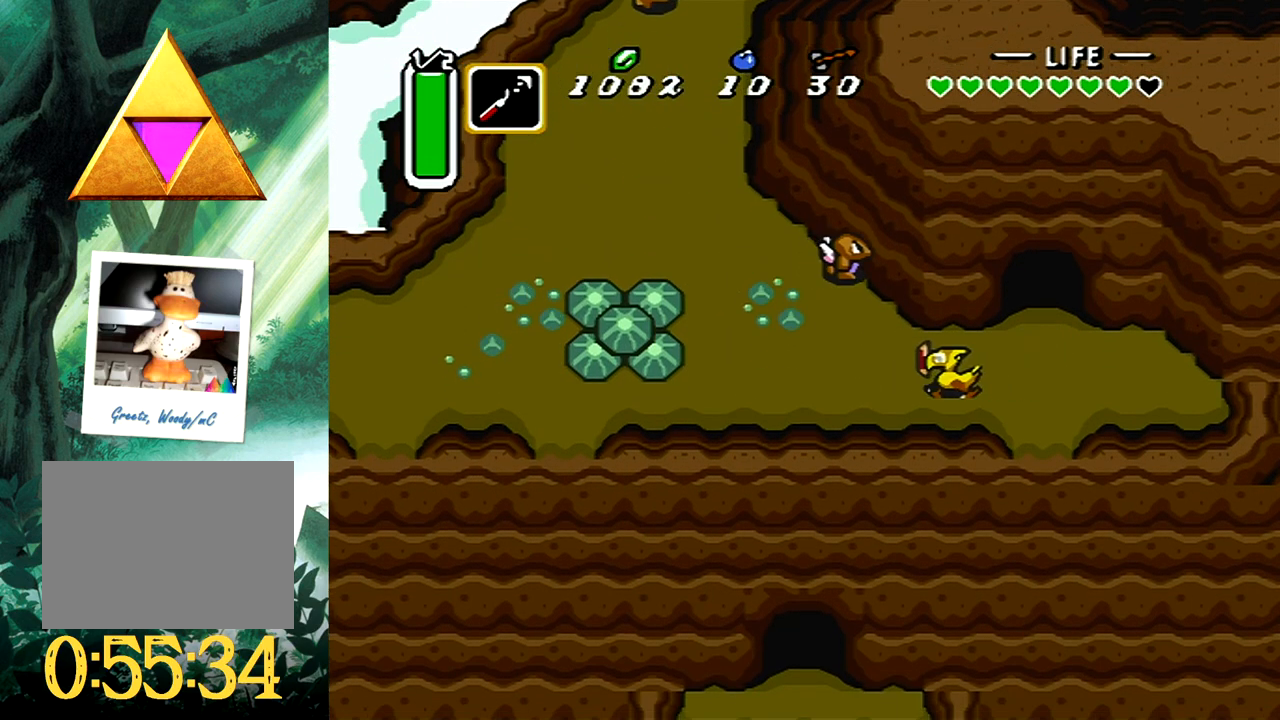
{"buttons": ["B"], "events": []}
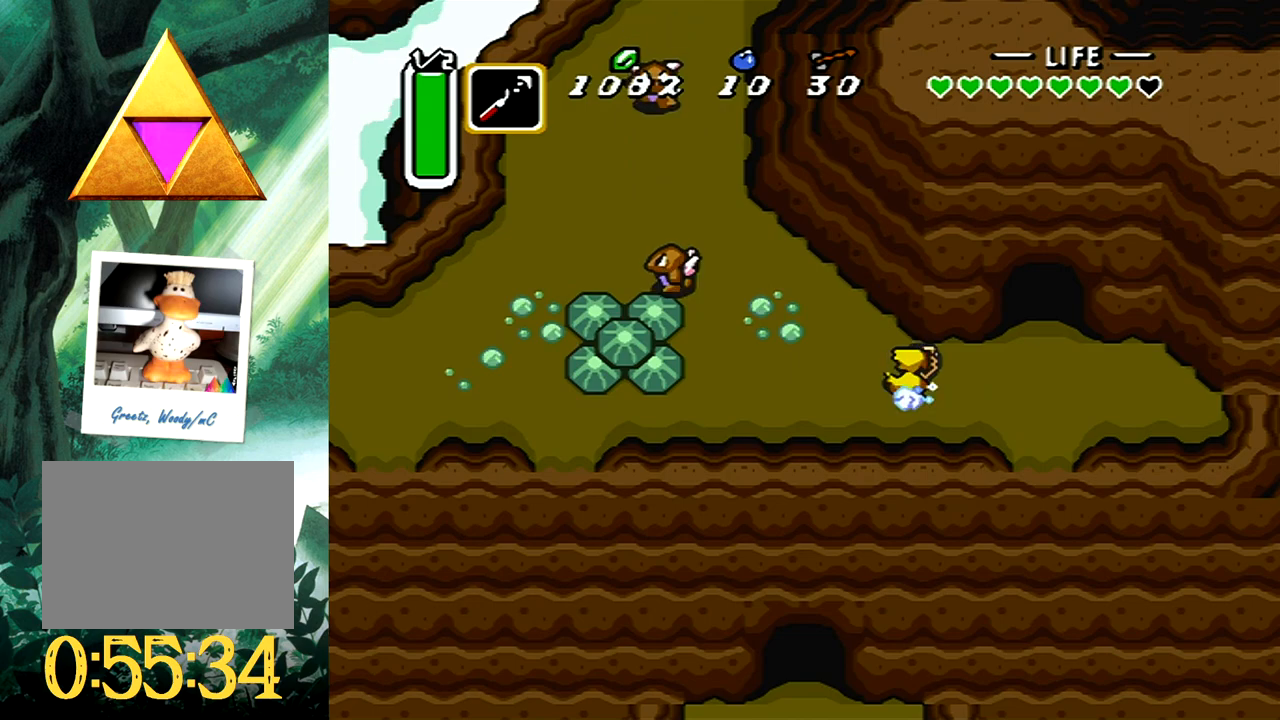
{"buttons": [], "events": [[100, "B", "up"]]}
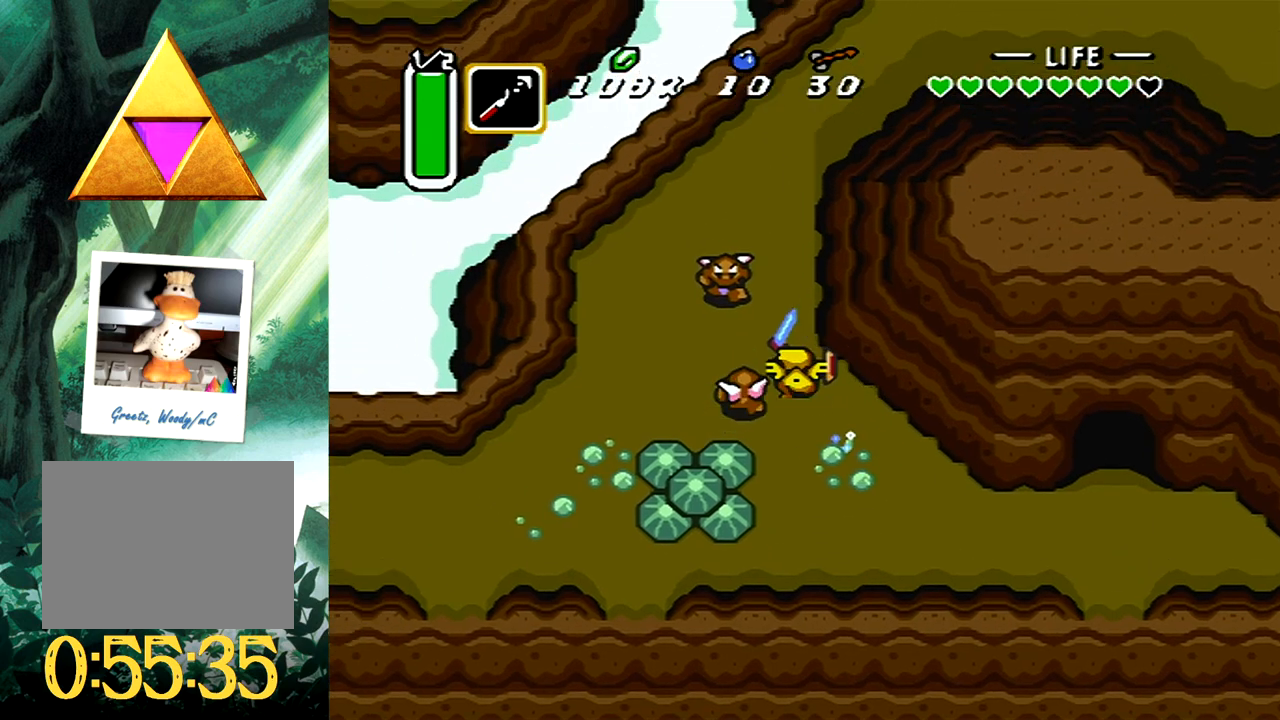
{"buttons": ["A", "DPAD_UP"], "events": [[233, "DPAD_UP", "down"], [383, "DPAD_UP", "up"], [433, "A", "down"], [467, "DPAD_UP", "down"]]}
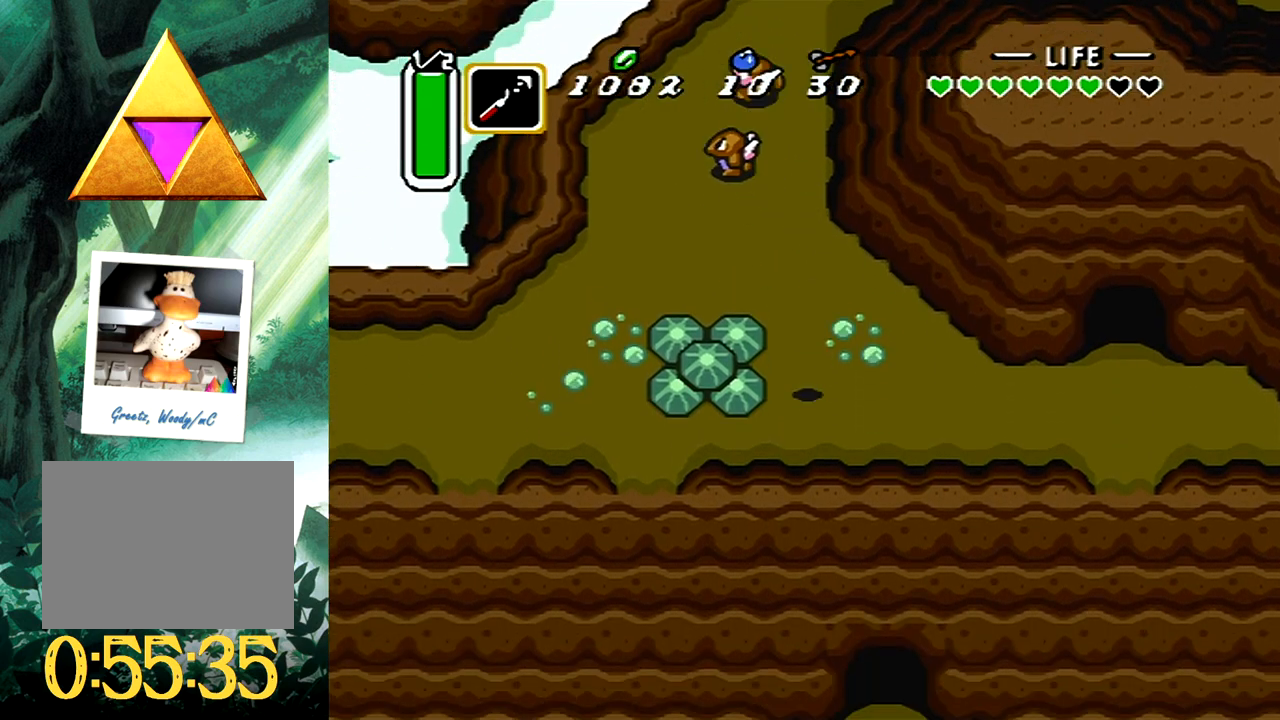
{"buttons": ["B"], "events": [[183, "A", "up"], [450, "B", "down"], [500, "DPAD_UP", "up"]]}
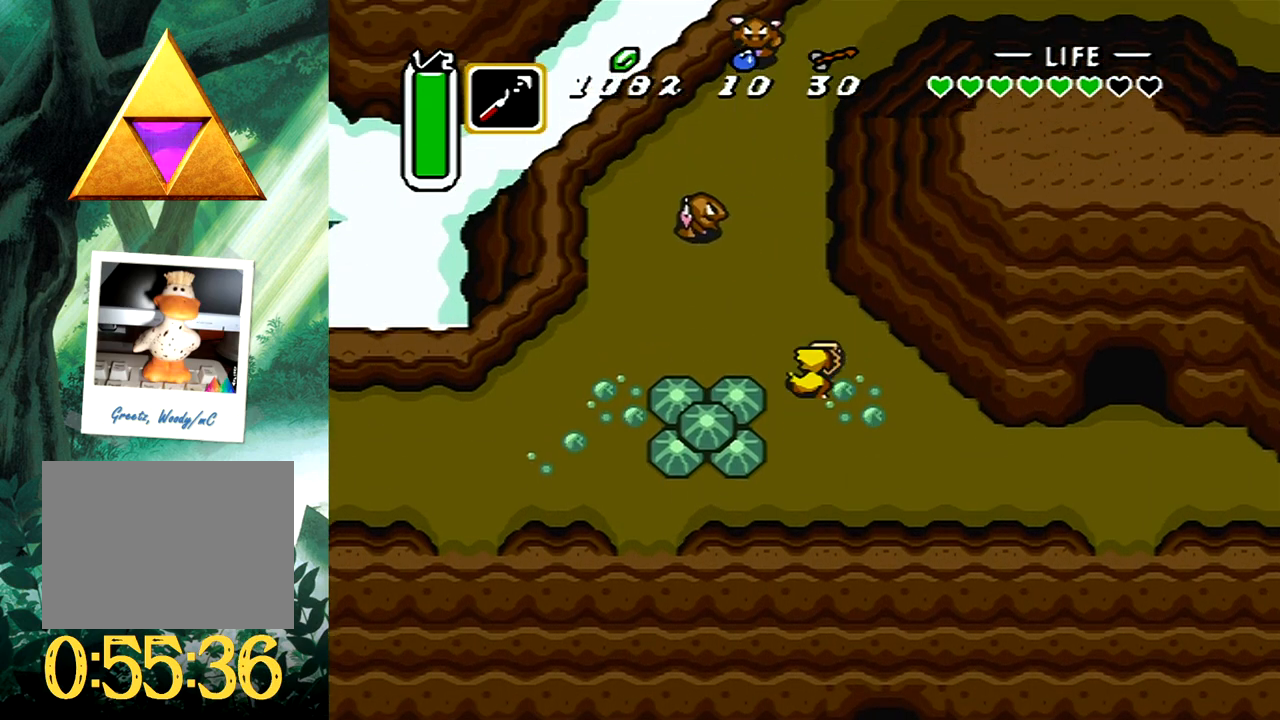
{"buttons": ["B"], "events": []}
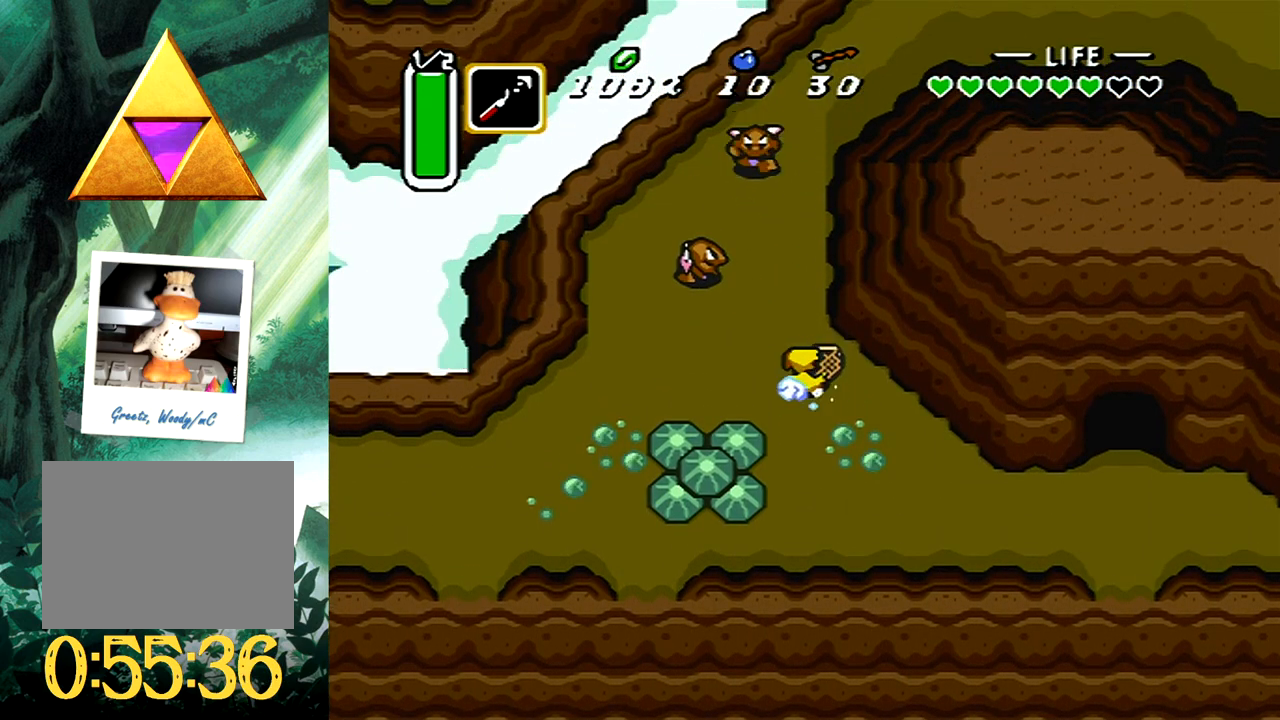
{"buttons": ["DPAD_UP", "DPAD_RIGHT"], "events": [[167, "B", "up"], [283, "DPAD_UP", "down"], [383, "DPAD_RIGHT", "down"]]}
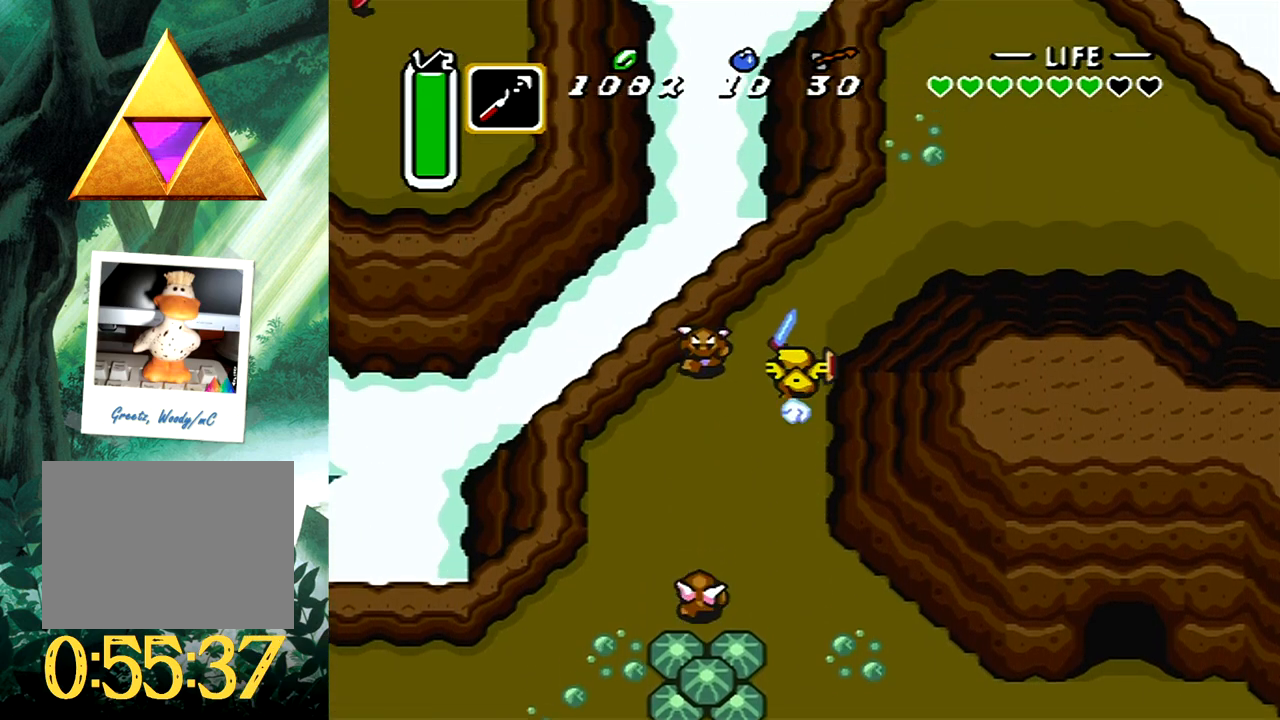
{"buttons": ["DPAD_UP", "DPAD_LEFT"], "events": [[167, "DPAD_RIGHT", "up"], [217, "DPAD_UP", "up"], [467, "DPAD_LEFT", "down"], [467, "DPAD_UP", "down"]]}
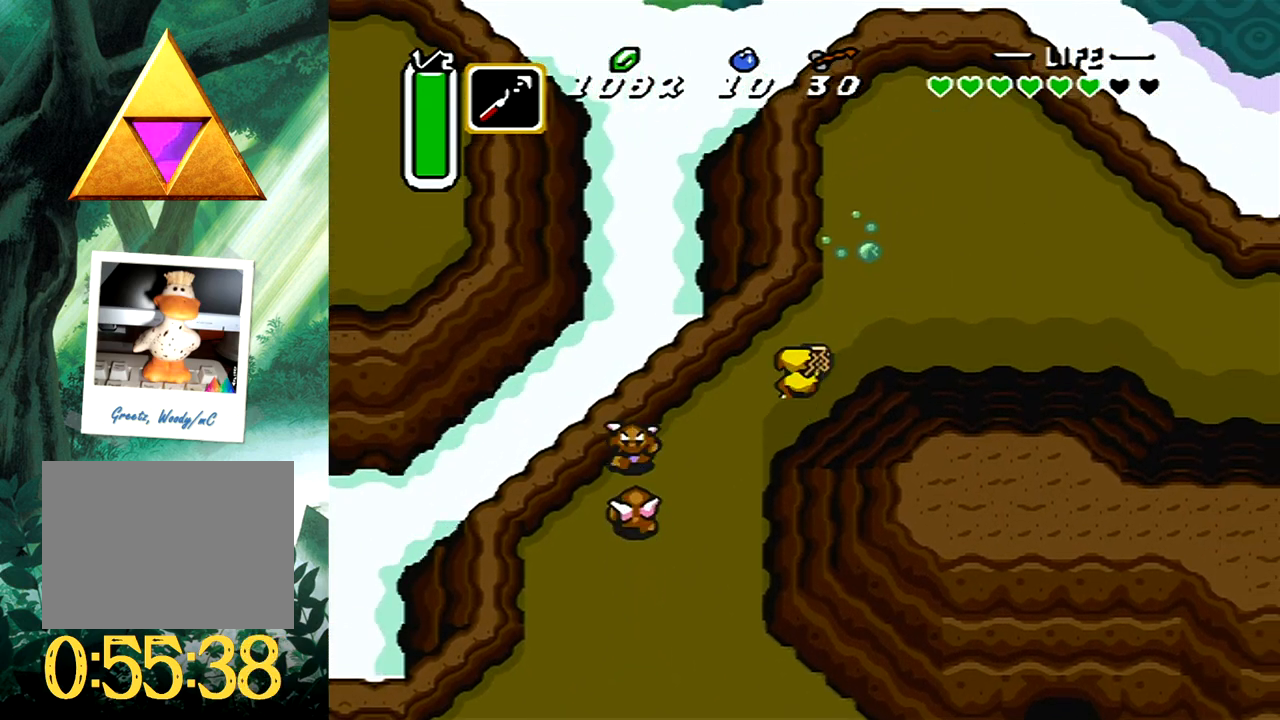
{"buttons": ["DPAD_DOWN"], "events": [[67, "DPAD_UP", "up"], [150, "DPAD_LEFT", "up"], [400, "DPAD_DOWN", "down"]]}
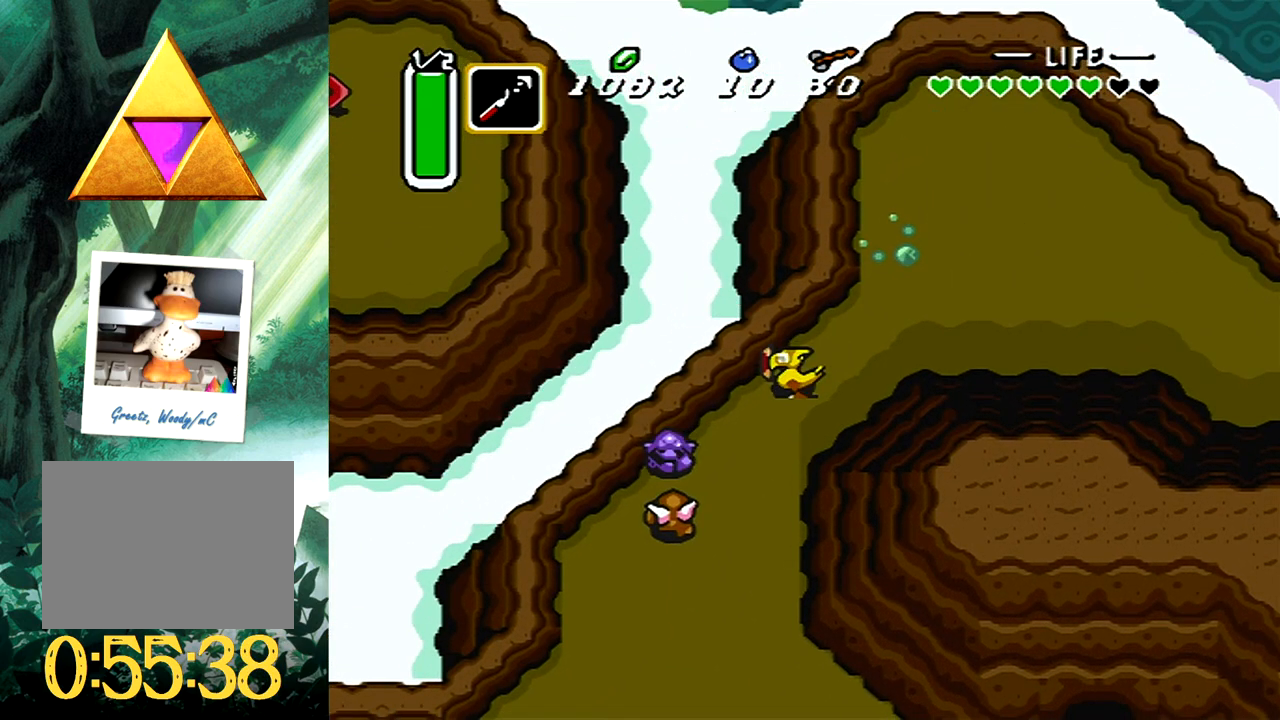
{"buttons": ["DPAD_DOWN"], "events": []}
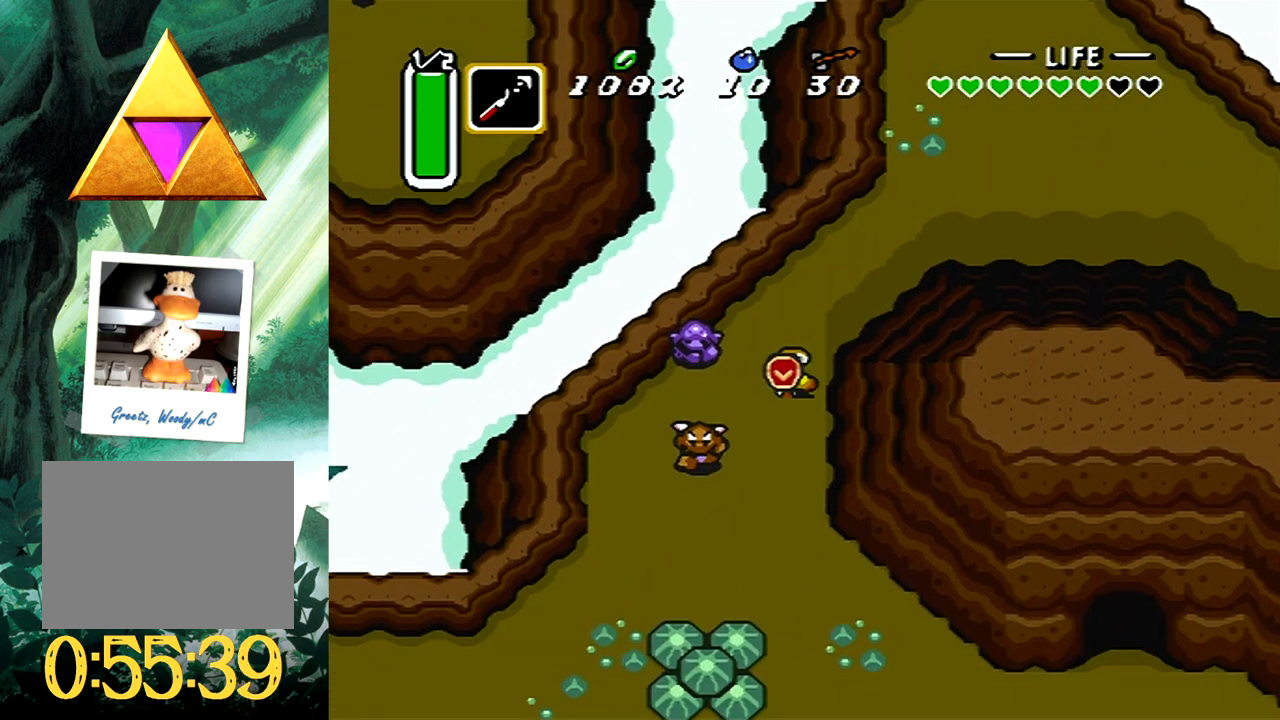
{"buttons": ["A", "DPAD_LEFT"], "events": [[333, "DPAD_LEFT", "down"], [417, "DPAD_DOWN", "up"], [433, "A", "down"]]}
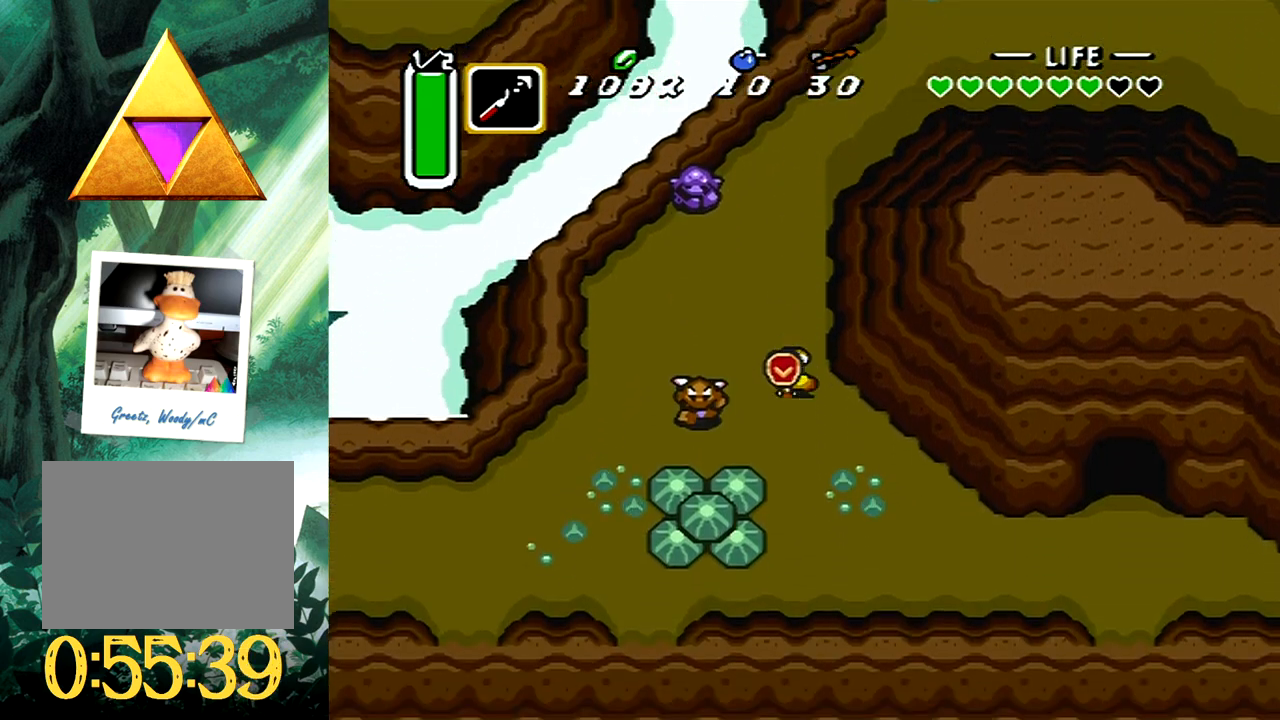
{"buttons": ["DPAD_DOWN"], "events": [[100, "DPAD_LEFT", "up"], [117, "DPAD_DOWN", "down"], [150, "A", "up"], [267, "DPAD_LEFT", "down"], [383, "DPAD_LEFT", "up"]]}
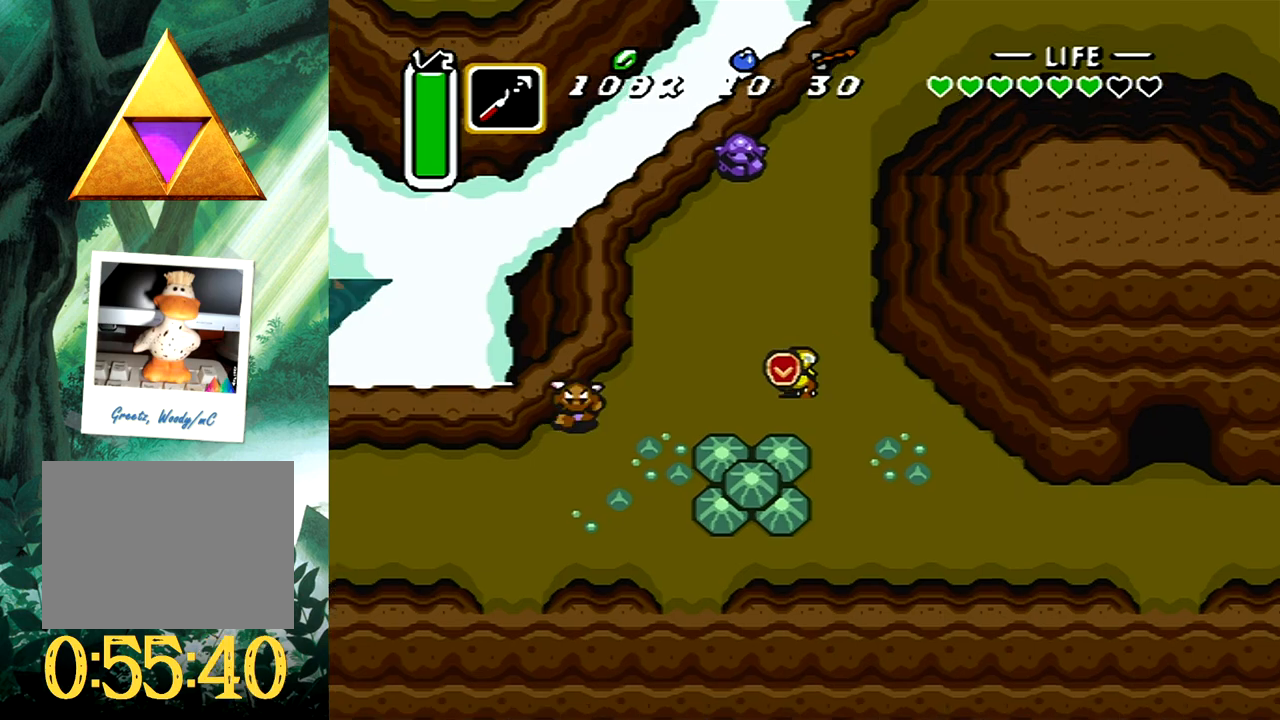
{"buttons": ["DPAD_DOWN"], "events": [[83, "DPAD_RIGHT", "down"], [350, "DPAD_RIGHT", "up"]]}
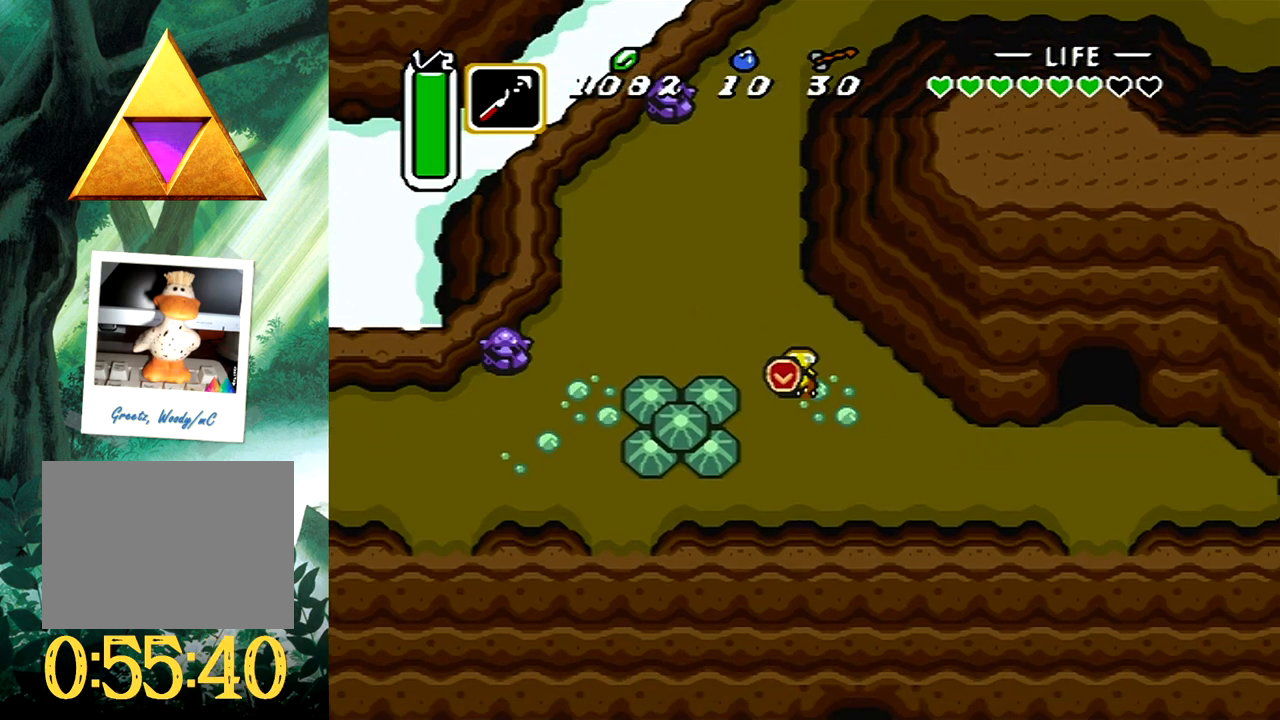
{"buttons": ["B"], "events": [[267, "DPAD_LEFT", "down"], [333, "DPAD_DOWN", "up"], [350, "B", "down"], [367, "DPAD_LEFT", "up"]]}
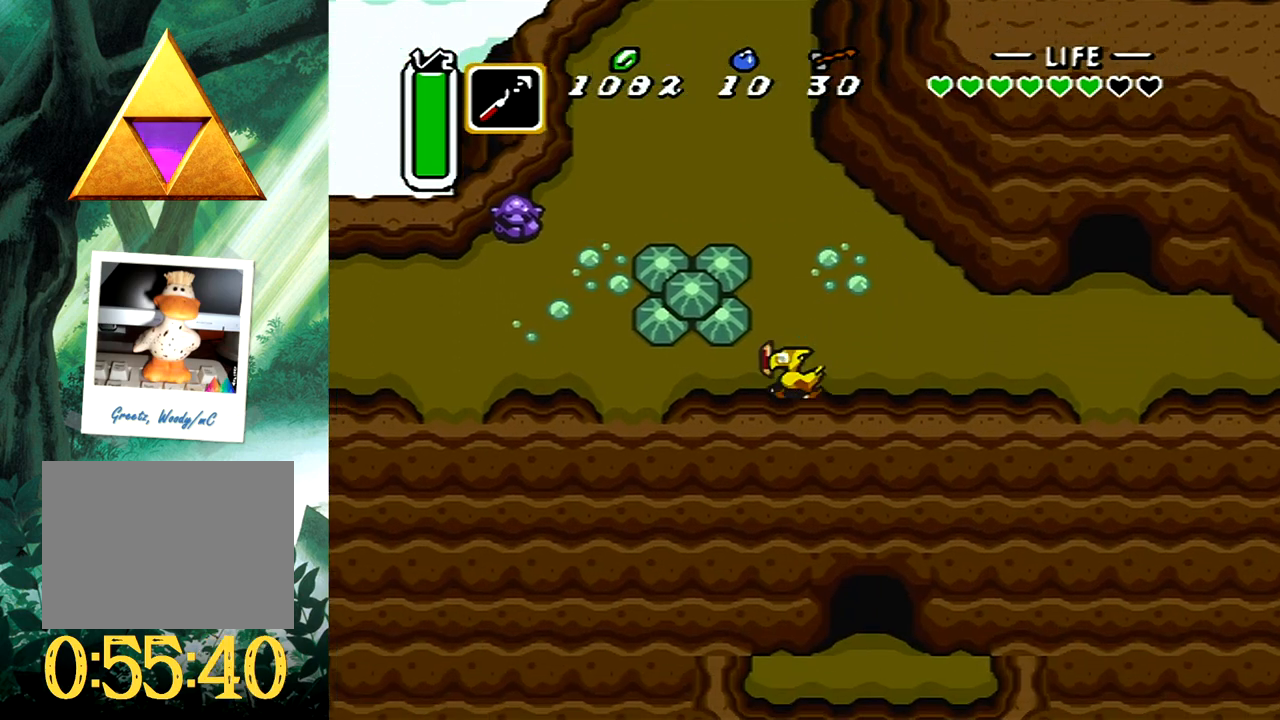
{"buttons": [], "events": [[450, "B", "up"]]}
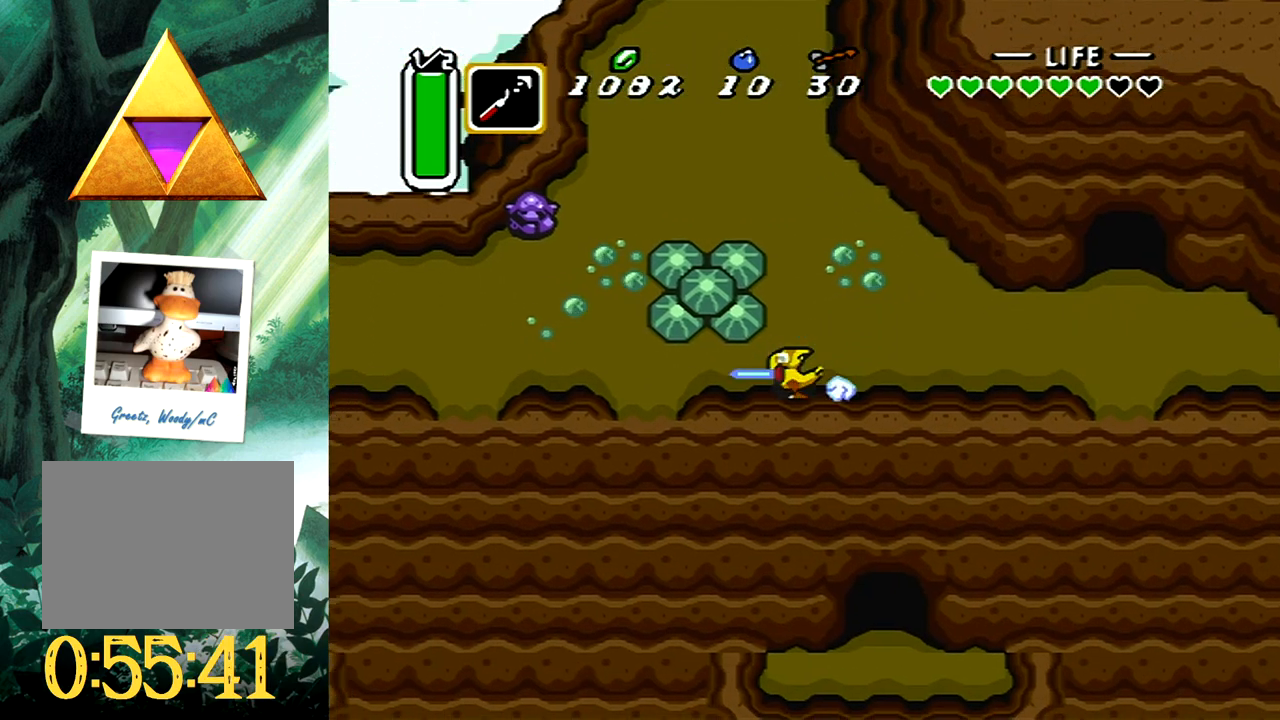
{"buttons": ["DPAD_DOWN"], "events": [[483, "DPAD_DOWN", "down"]]}
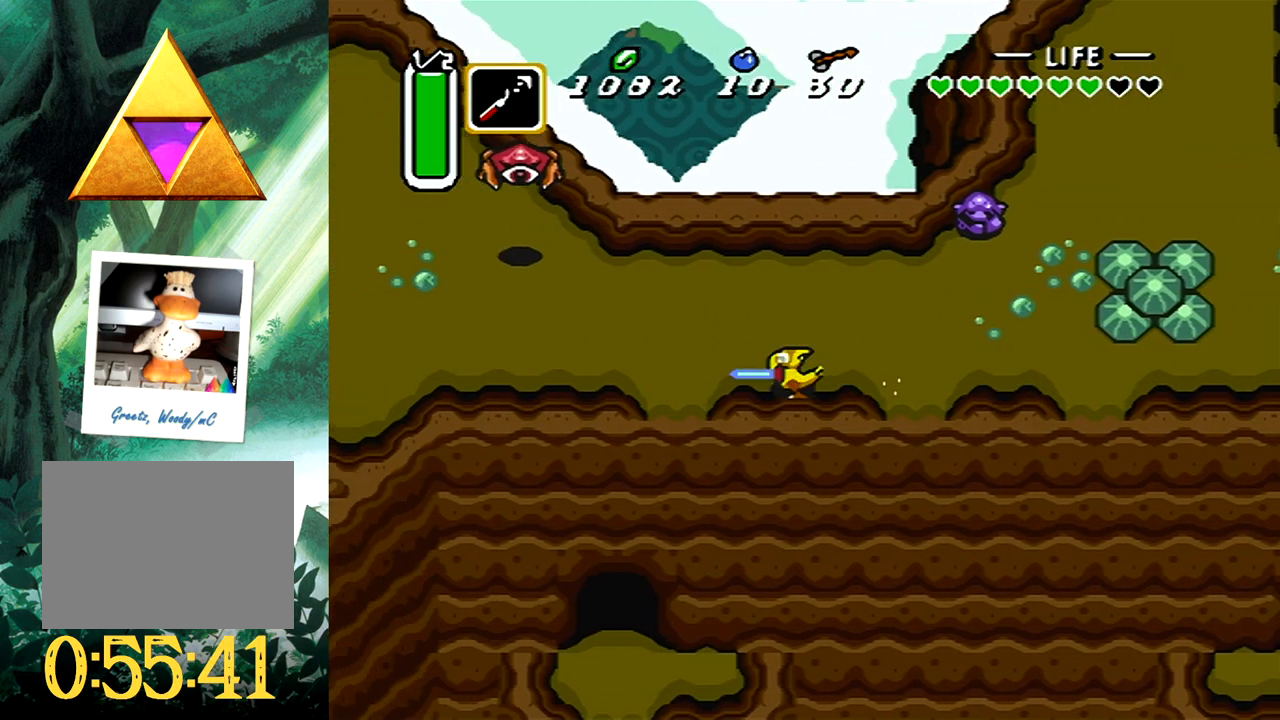
{"buttons": ["DPAD_DOWN"], "events": [[267, "B", "down"], [400, "B", "up"]]}
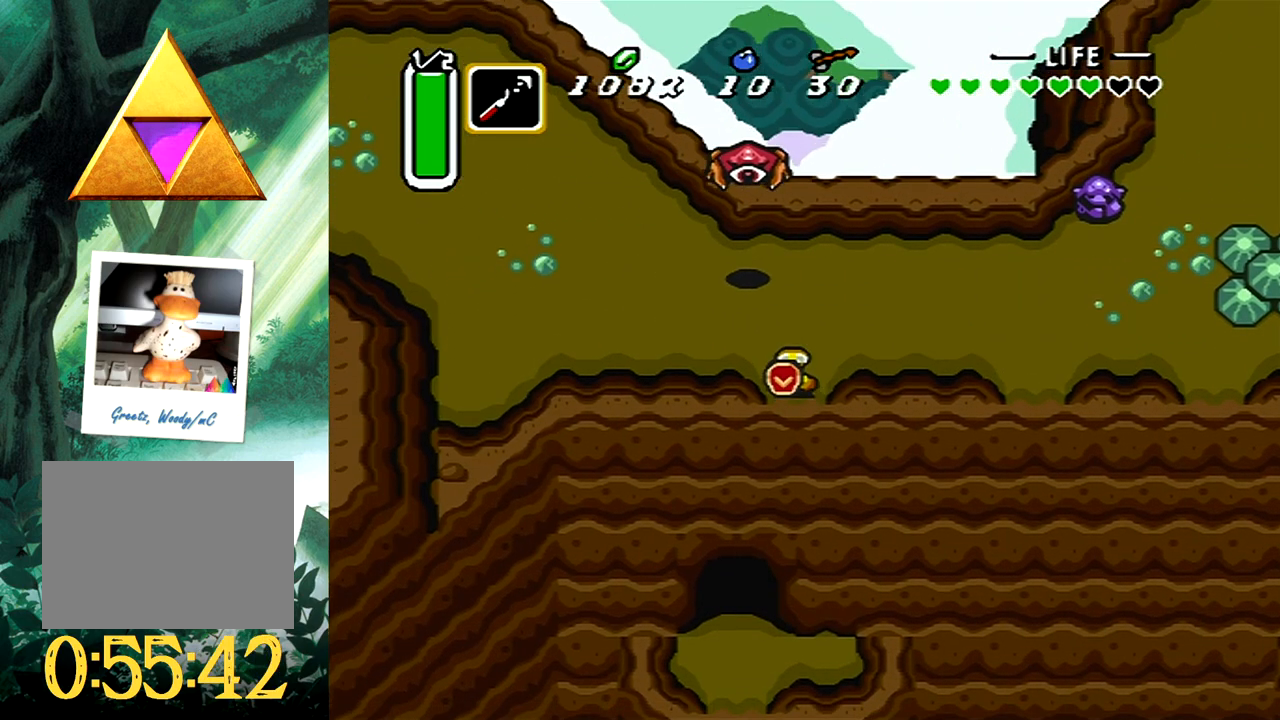
{"buttons": ["DPAD_UP"], "events": [[117, "DPAD_DOWN", "up"], [267, "DPAD_UP", "down"]]}
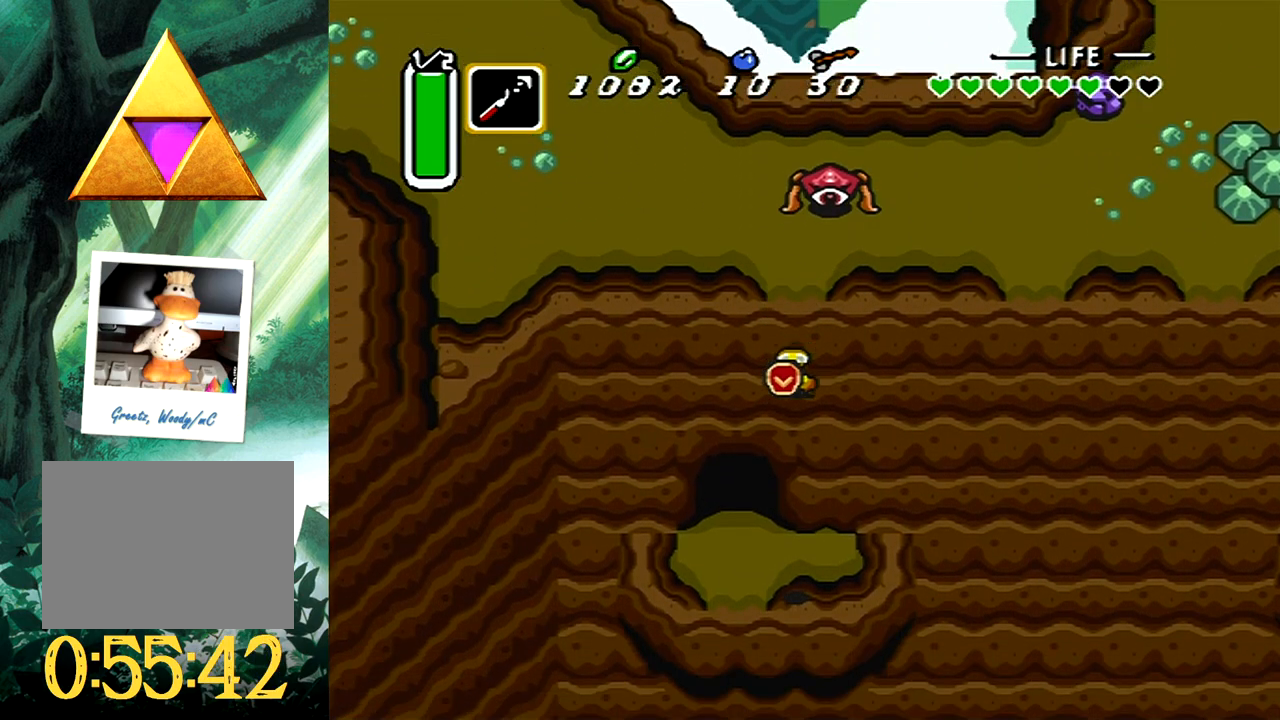
{"buttons": ["DPAD_UP", "DPAD_RIGHT"], "events": [[117, "DPAD_LEFT", "down"], [350, "DPAD_LEFT", "up"], [417, "DPAD_RIGHT", "down"]]}
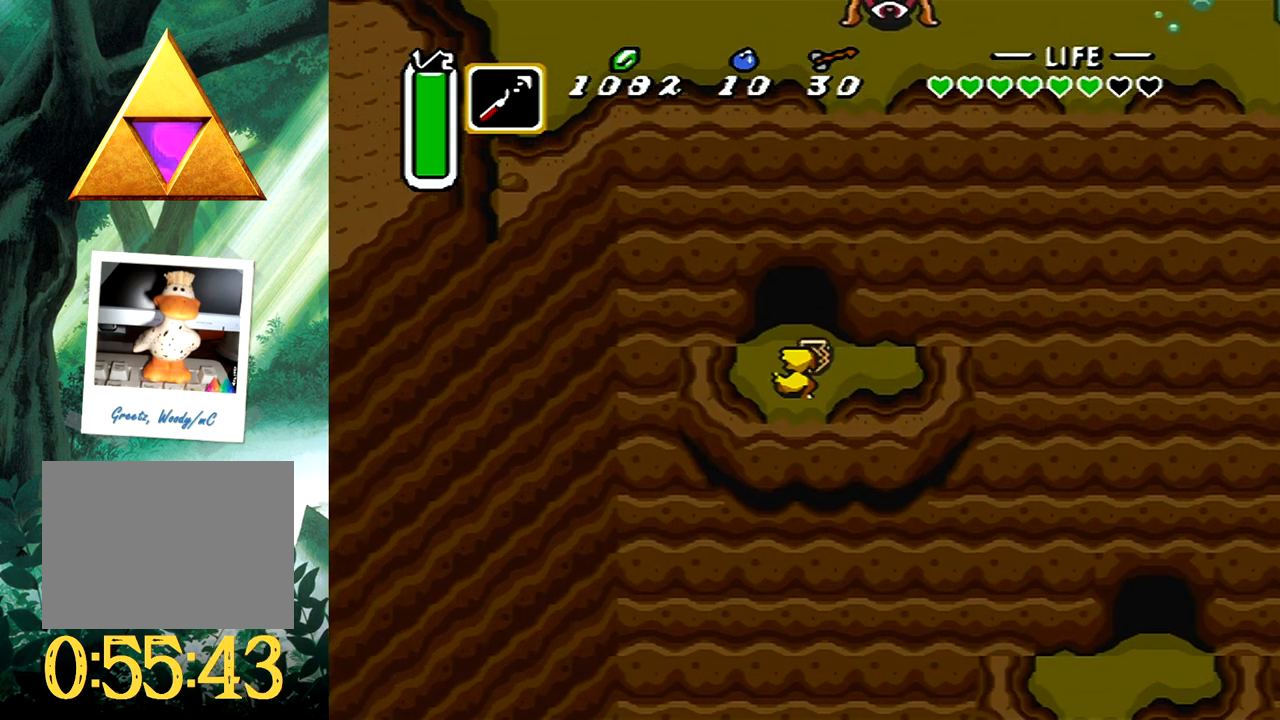
{"buttons": [], "events": [[167, "DPAD_RIGHT", "up"], [233, "DPAD_UP", "up"]]}
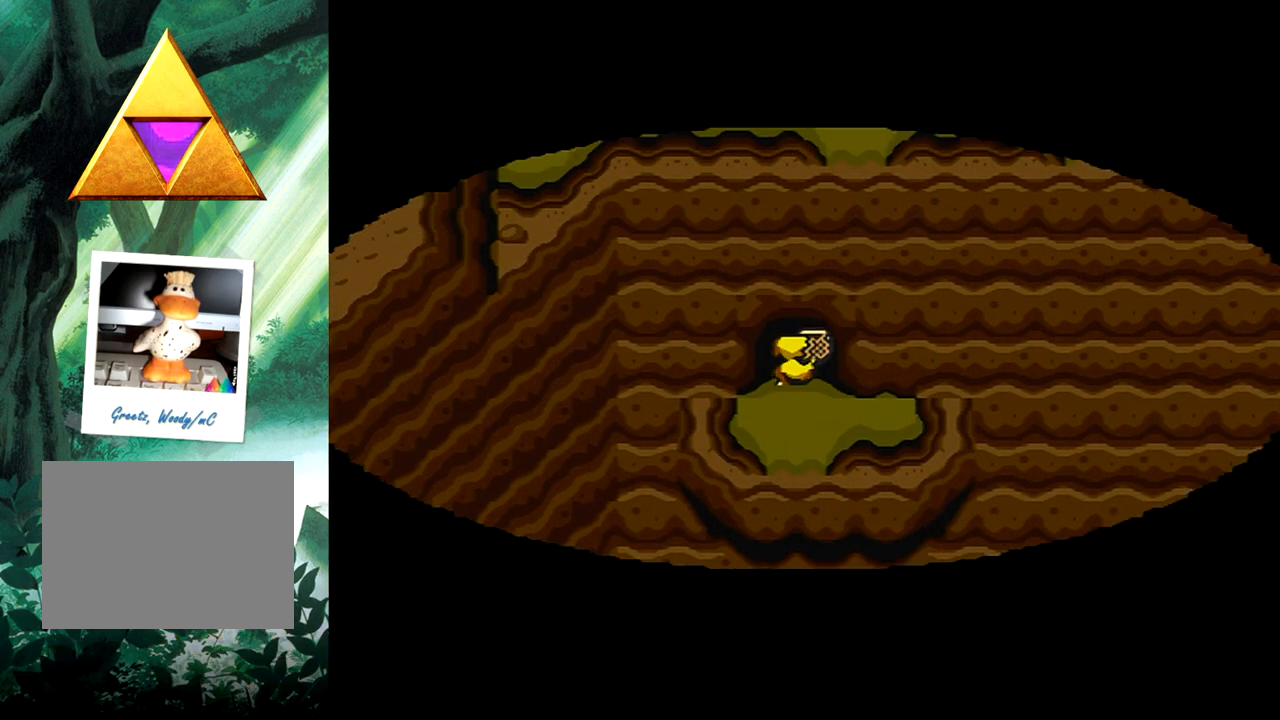
{"buttons": [], "events": []}
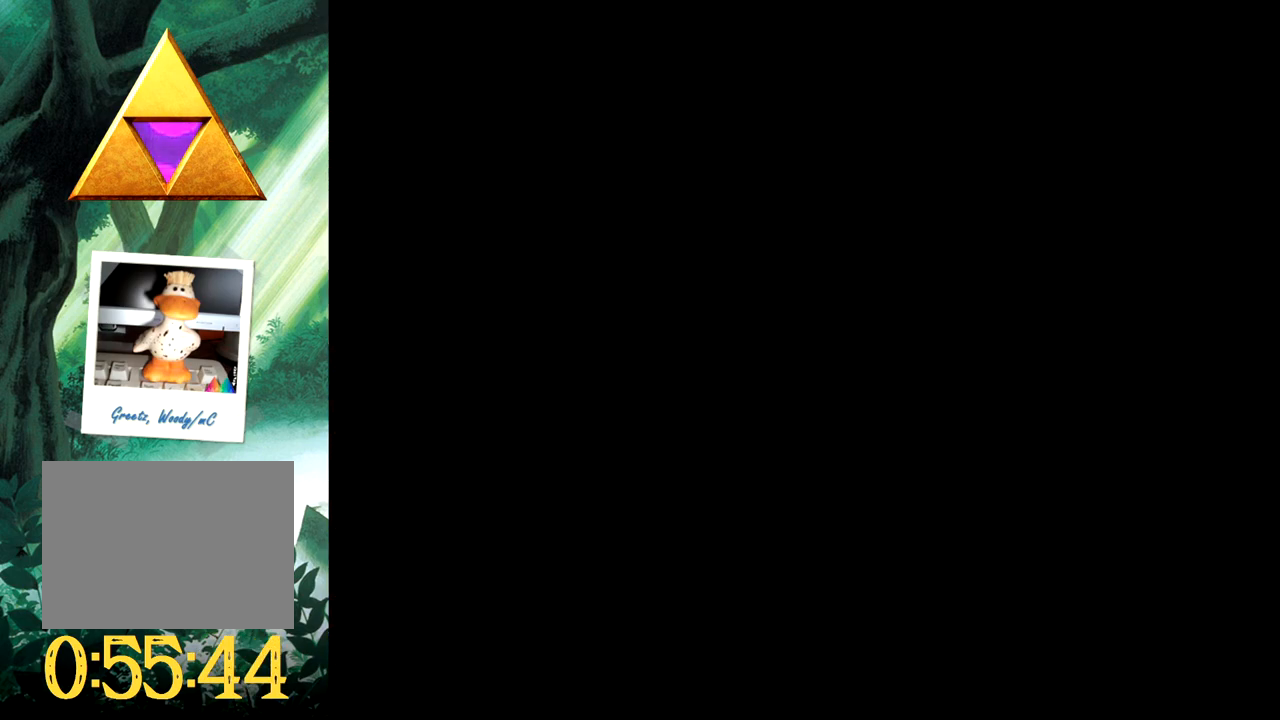
{"buttons": [], "events": []}
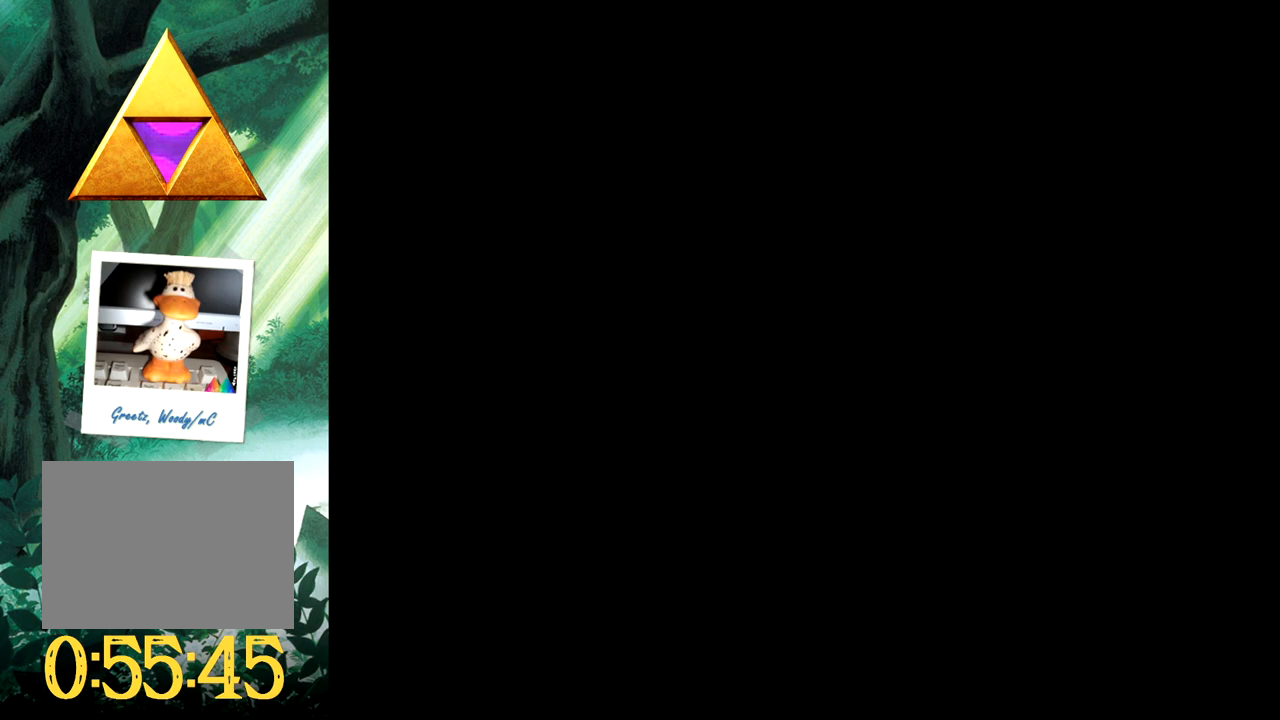
{"buttons": [], "events": []}
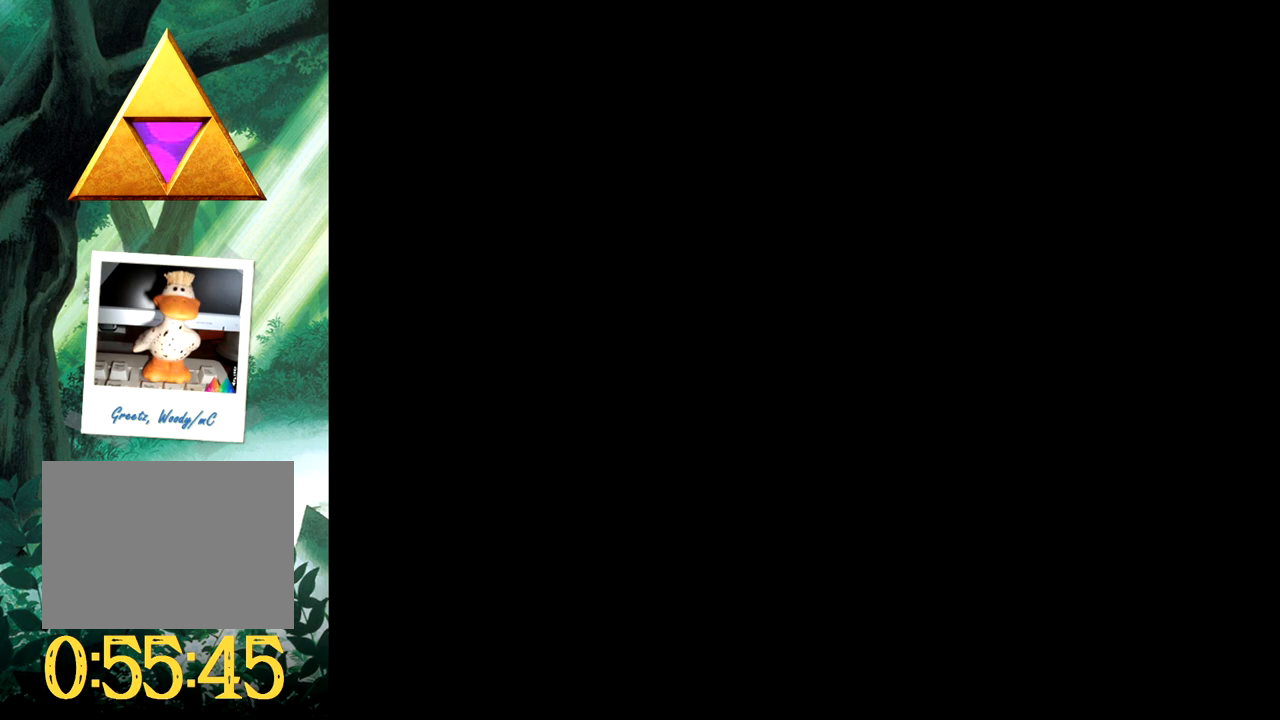
{"buttons": [], "events": []}